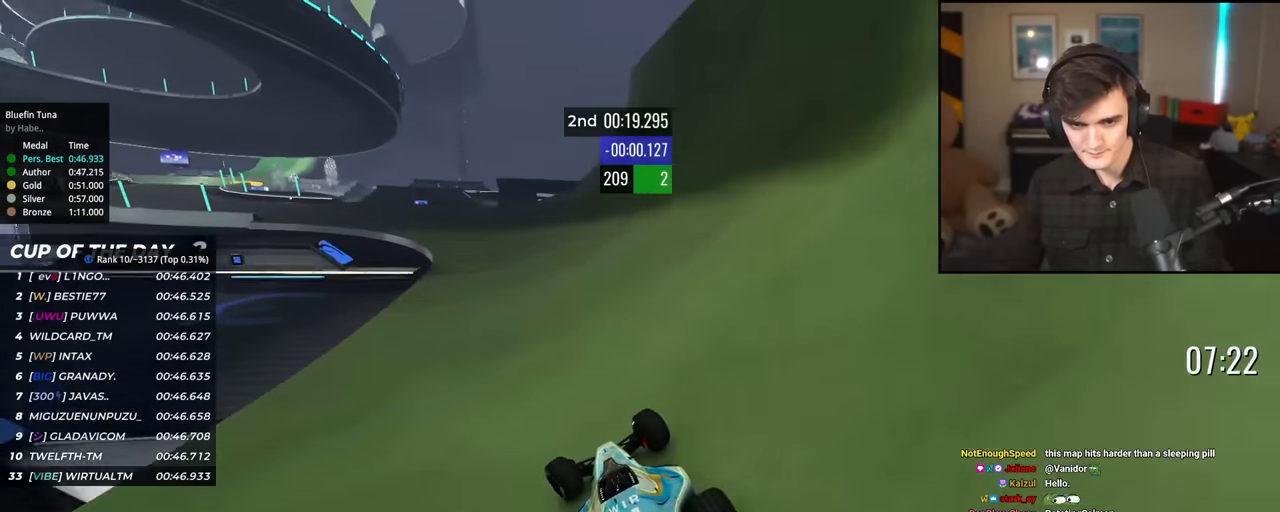
Gameplay with keyboard; each line is a JSON object with the keys held at the frame after it. "events" lists presses ("down") and releases ("up") of "brake", "down", "left", "right" and "up" between this image and that frame as [ms after this image, input, new state], when the widget could be followed in between. No other keys are recorded. Mouse input is not recorded. Key names are as the overlay labels them; some are game actions (e.g. jump) rather than physical keys.
{"keys": ["up"], "events": [[134, "left", "down"], [501, "left", "up"]]}
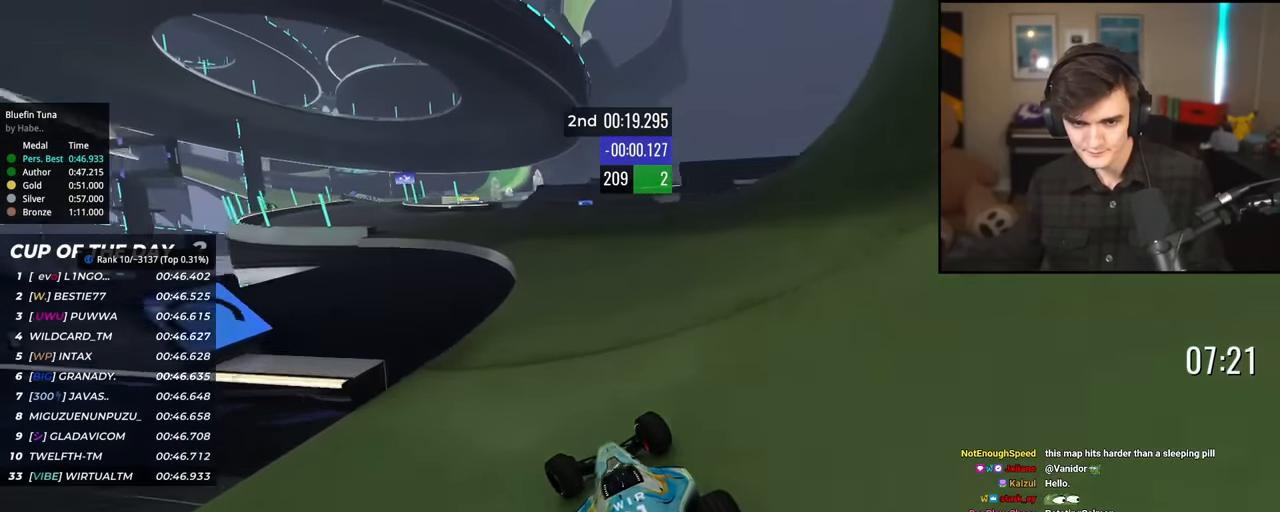
{"keys": ["up"], "events": [[200, "left", "down"], [383, "left", "up"]]}
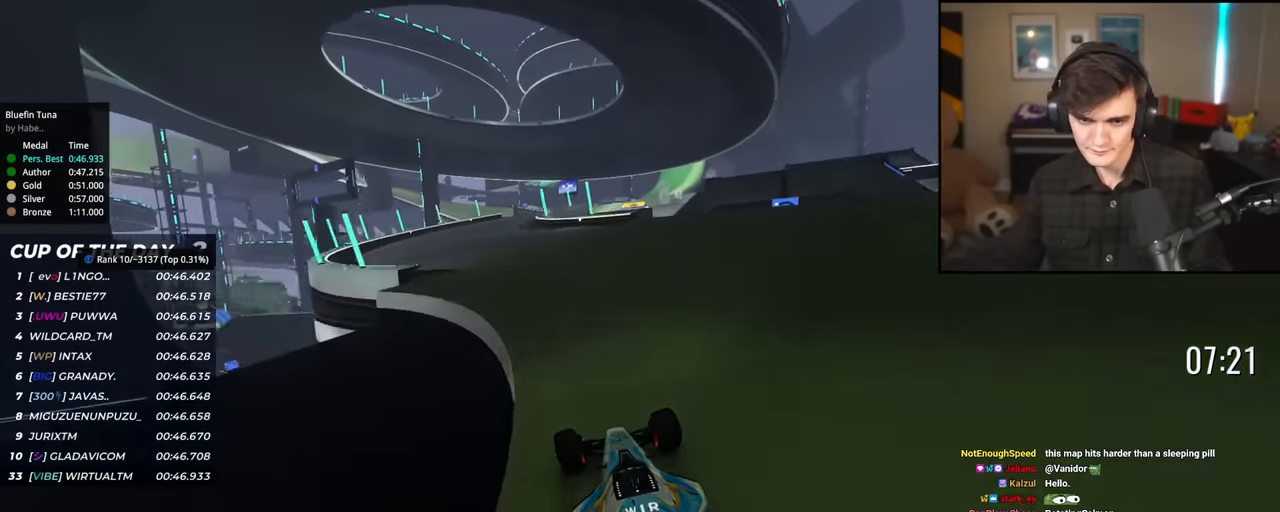
{"keys": ["up"], "events": [[251, "left", "down"], [484, "left", "up"]]}
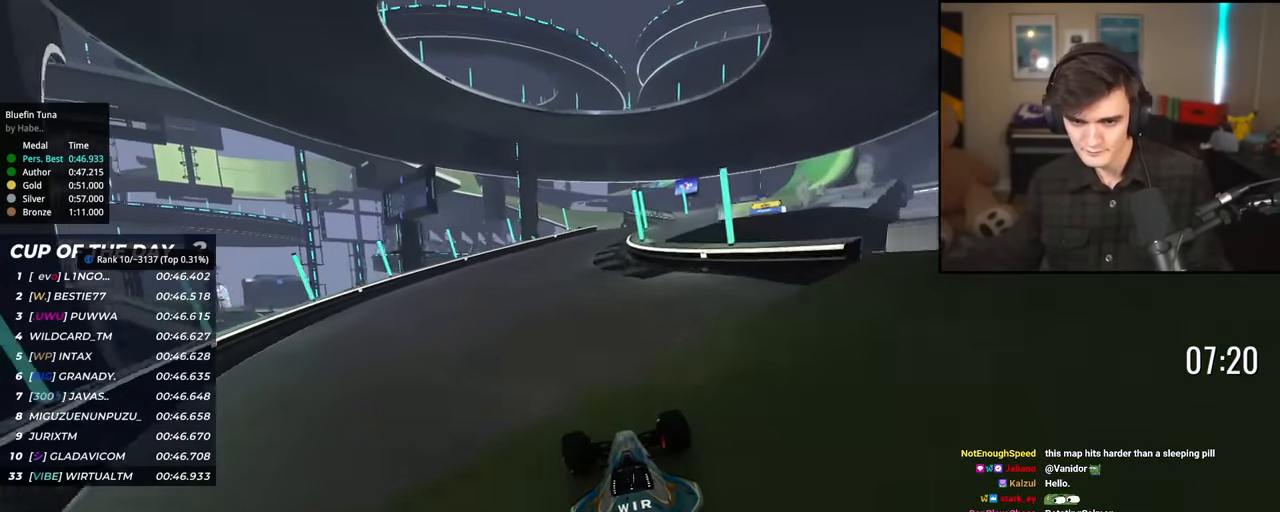
{"keys": ["right", "up"], "events": [[183, "right", "down"]]}
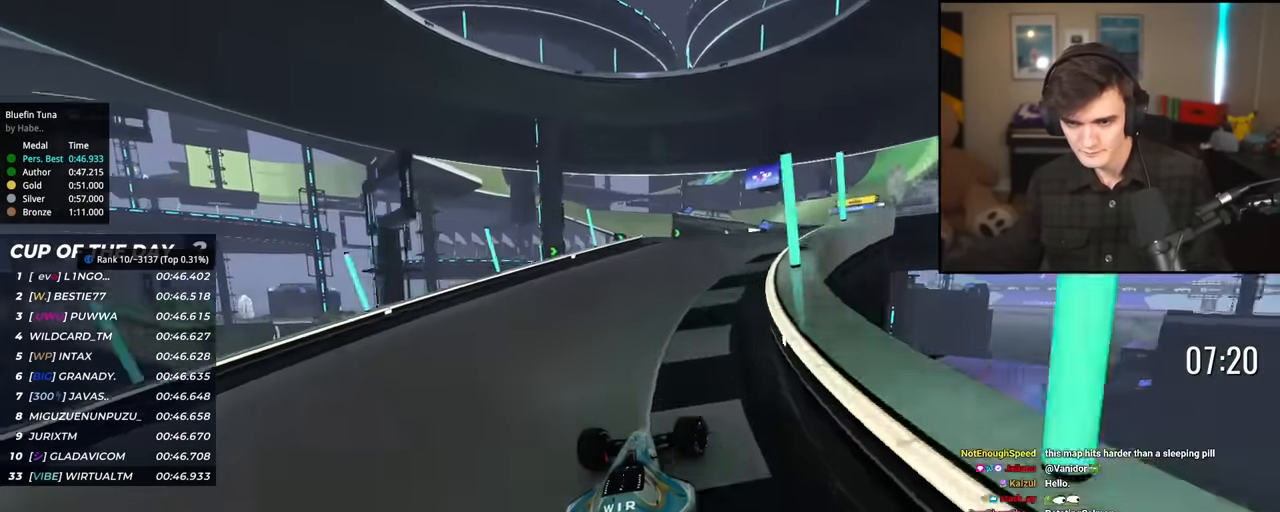
{"keys": ["up"], "events": [[384, "right", "up"], [434, "left", "down"], [467, "left", "up"]]}
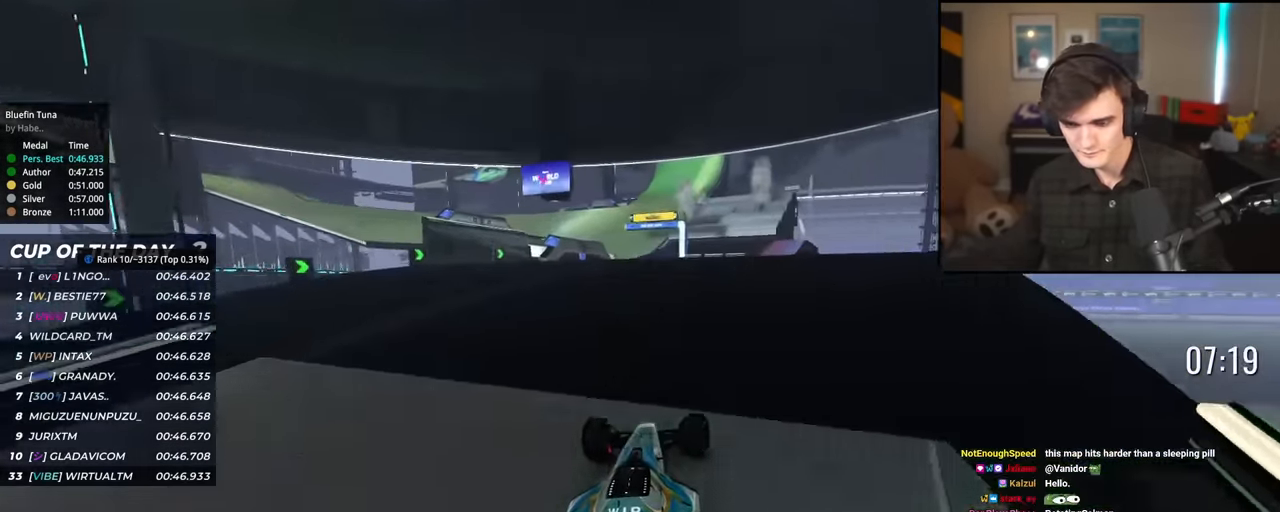
{"keys": ["left", "up"], "events": [[166, "brake", "down"], [216, "left", "down"], [250, "brake", "up"]]}
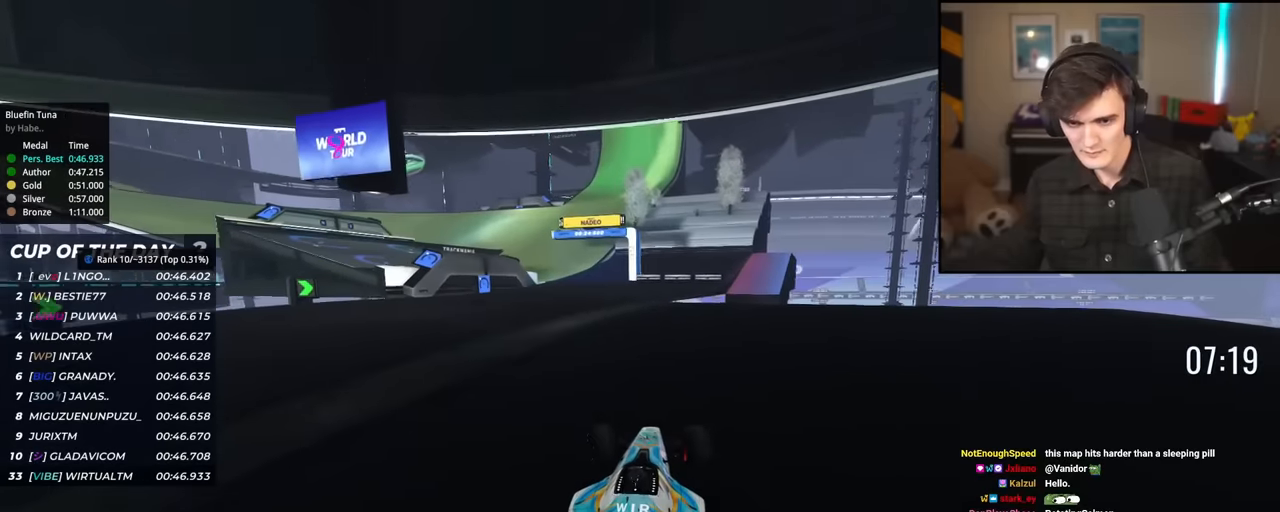
{"keys": ["up"], "events": [[133, "left", "up"], [183, "left", "down"], [317, "left", "up"]]}
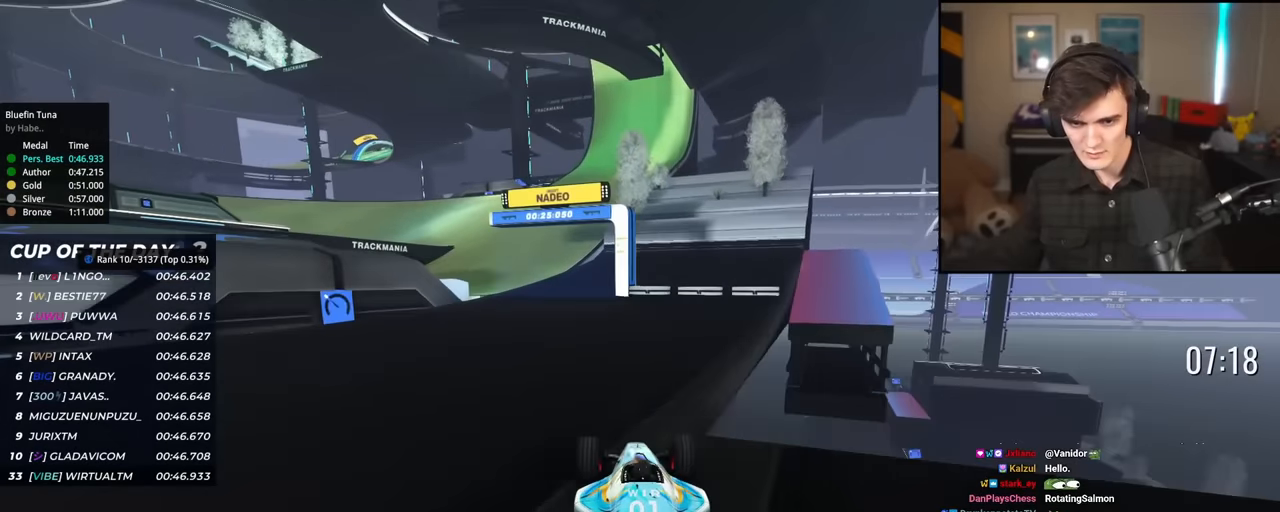
{"keys": ["left", "up"], "events": [[150, "left", "down"], [284, "left", "up"], [384, "left", "down"]]}
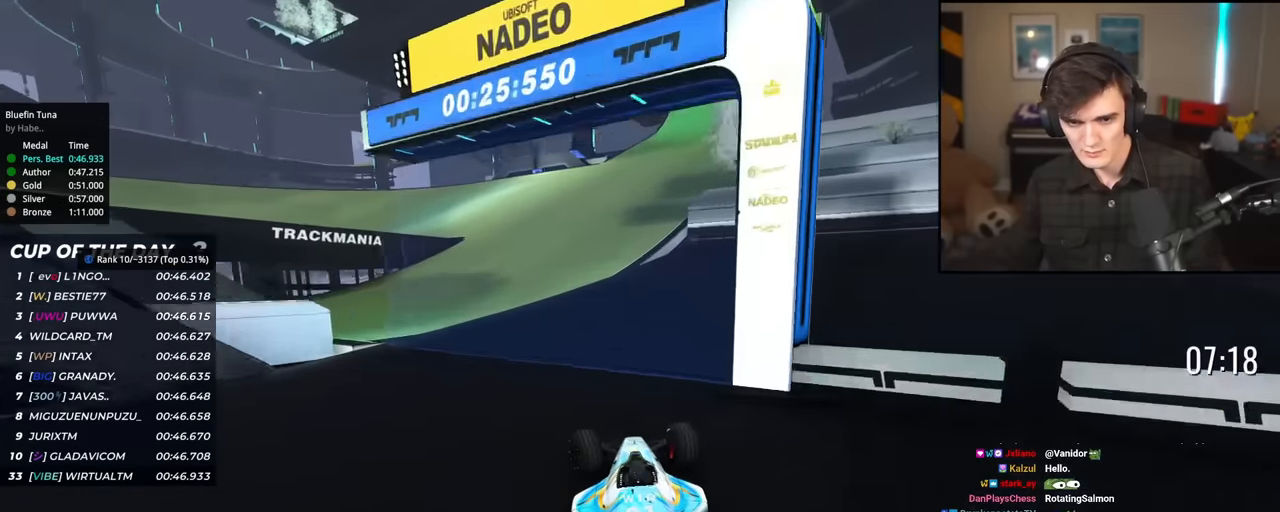
{"keys": ["left", "up"], "events": []}
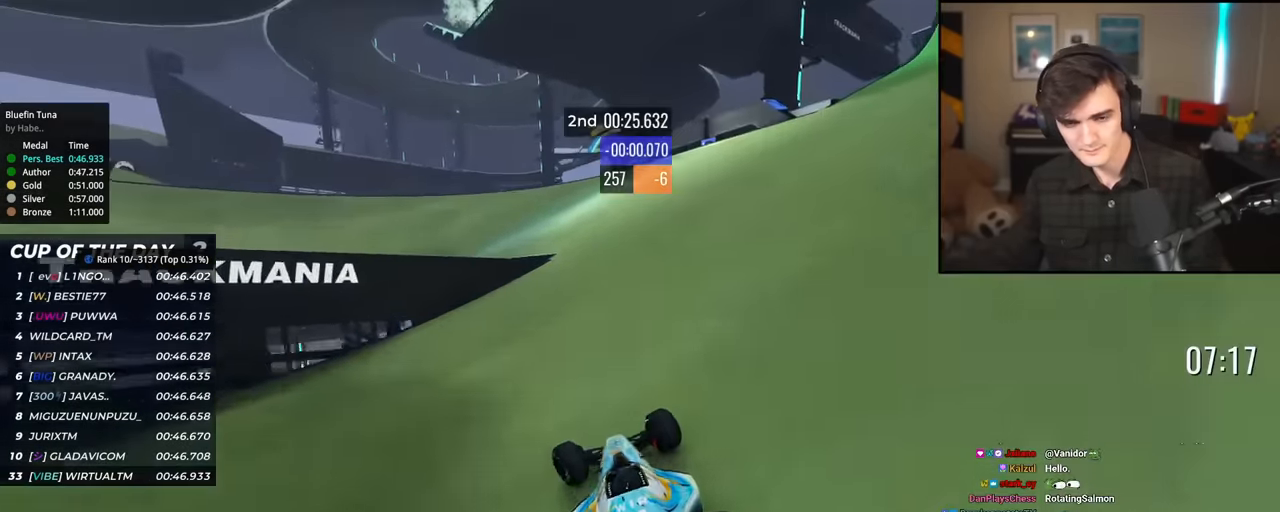
{"keys": ["up"], "events": [[501, "left", "up"]]}
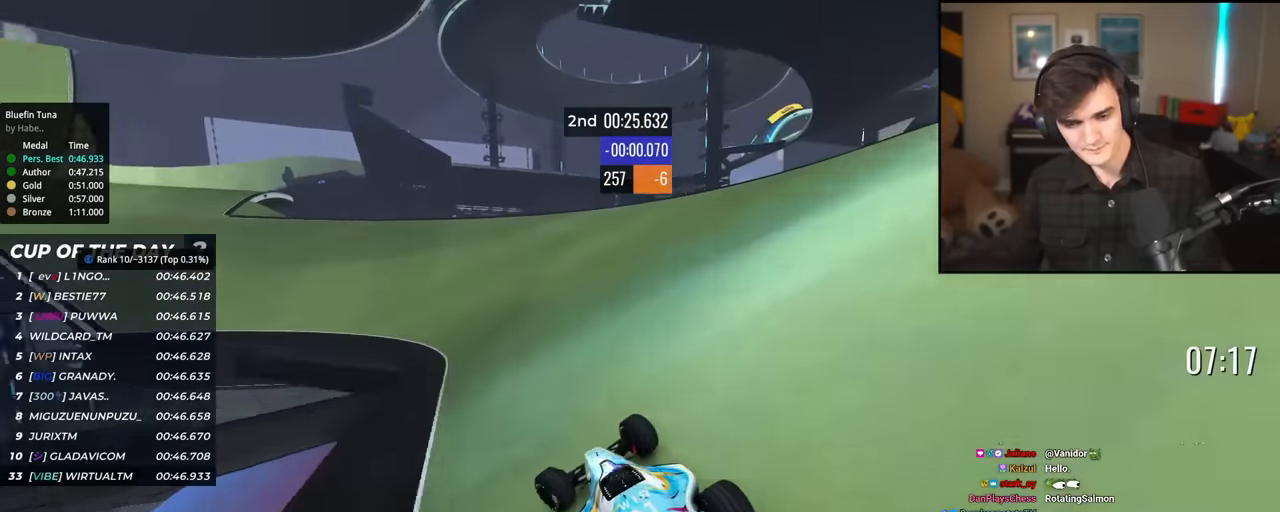
{"keys": ["left", "up"], "events": [[100, "left", "down"], [200, "left", "up"], [383, "left", "down"]]}
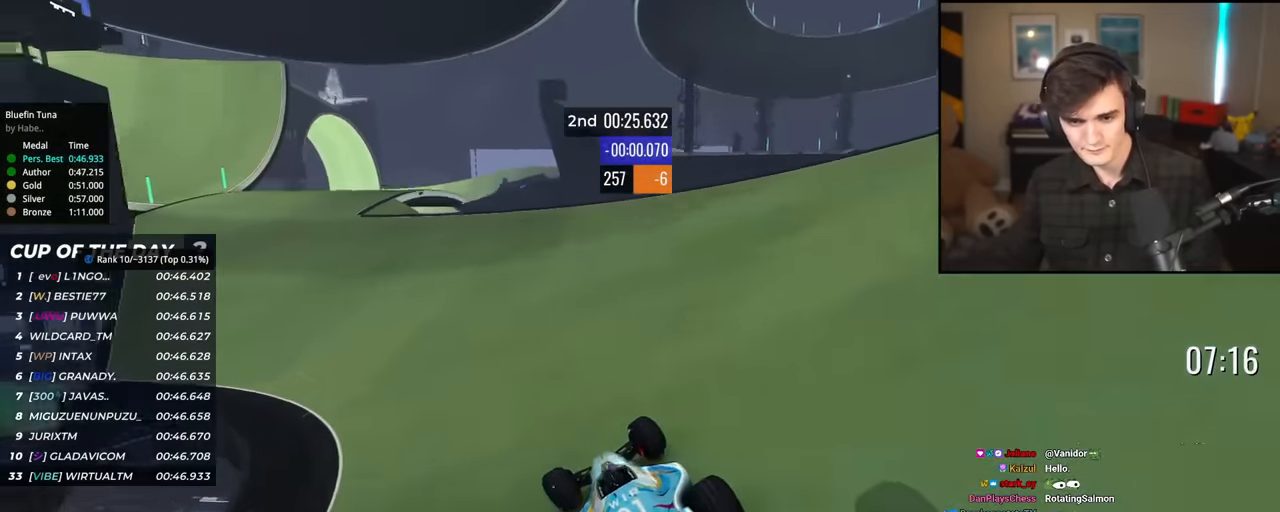
{"keys": ["left", "up"], "events": [[17, "left", "up"], [100, "left", "down"], [234, "left", "up"], [384, "left", "down"]]}
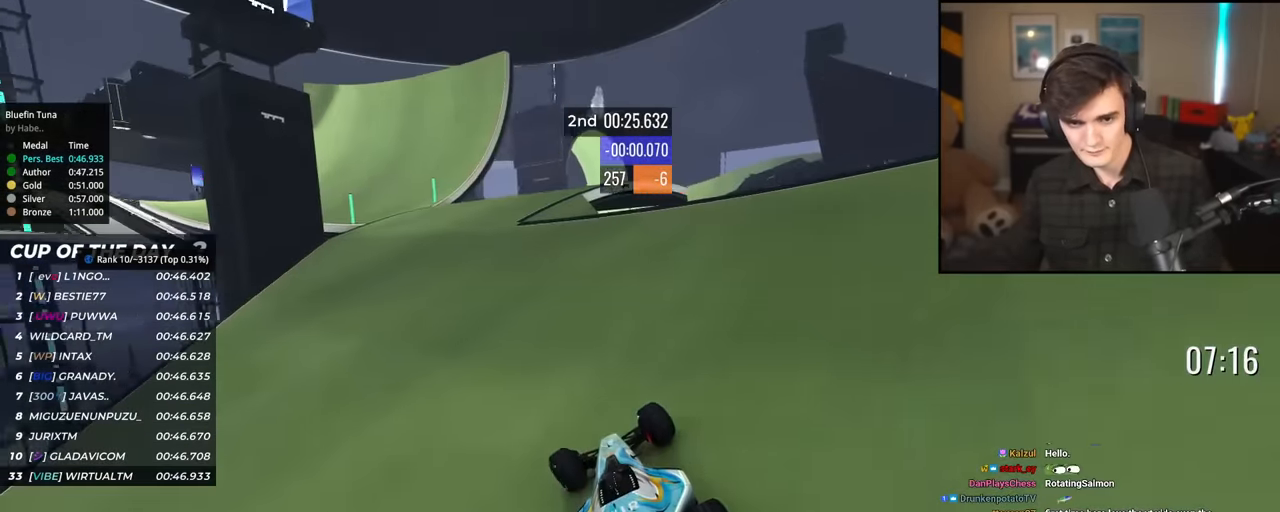
{"keys": ["left", "up"], "events": [[117, "left", "up"], [200, "left", "down"]]}
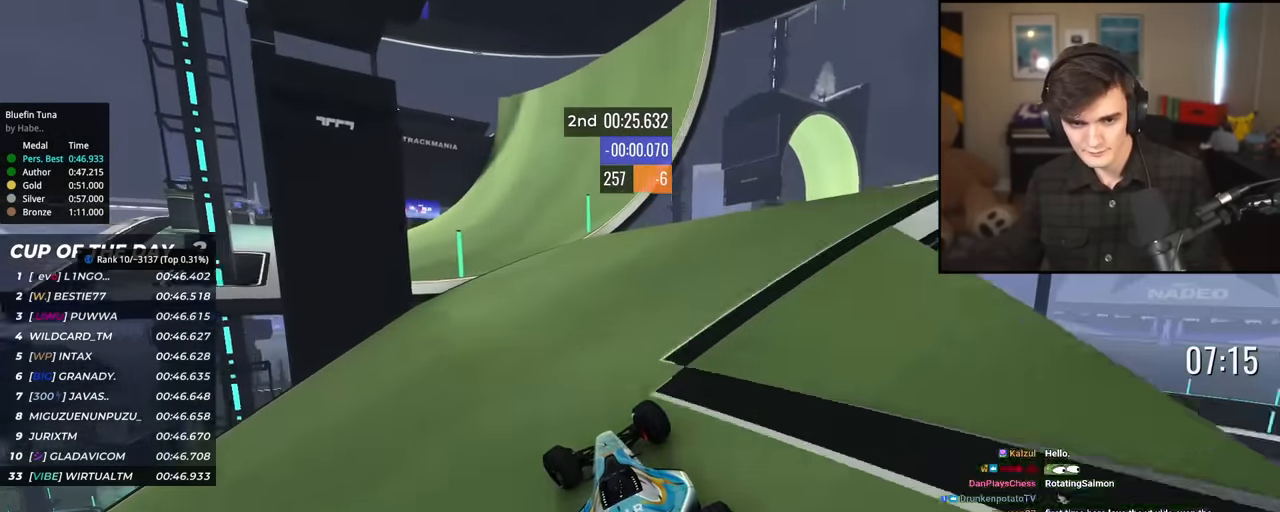
{"keys": ["left", "up"], "events": [[84, "left", "up"], [217, "left", "down"]]}
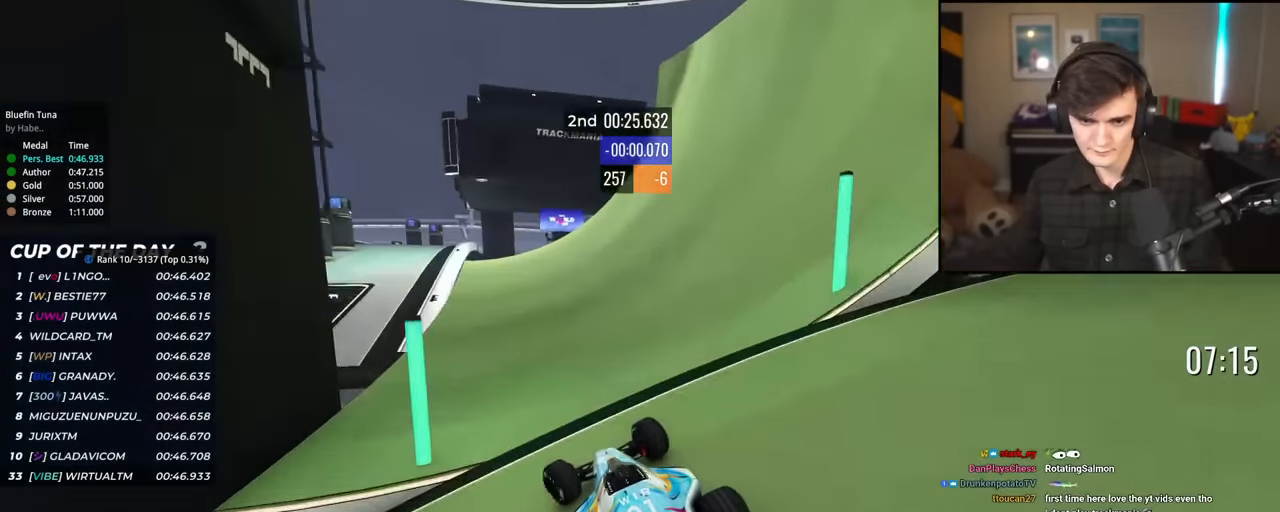
{"keys": ["up"], "events": [[50, "left", "up"], [150, "right", "down"], [200, "right", "up"]]}
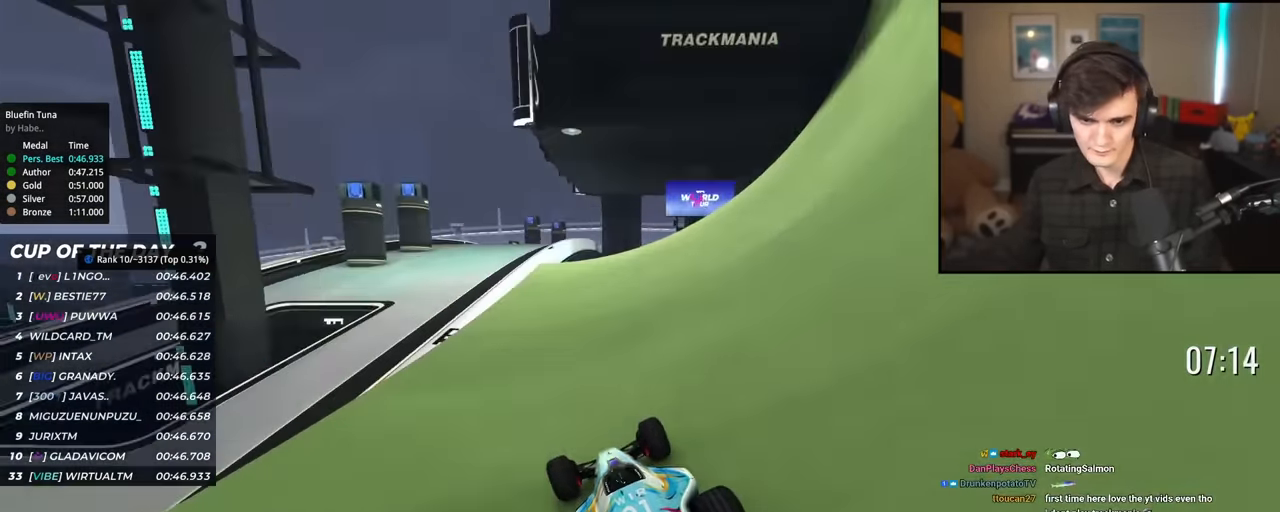
{"keys": ["right", "up"], "events": [[17, "right", "down"], [117, "right", "up"], [167, "left", "down"], [351, "left", "up"], [401, "right", "down"]]}
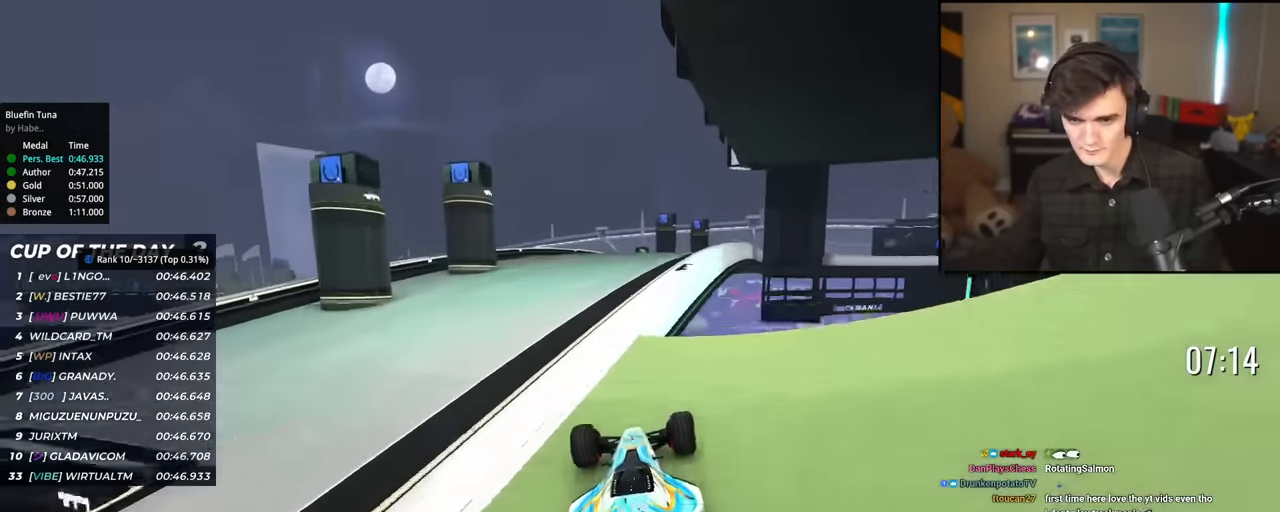
{"keys": ["up"], "events": [[84, "right", "up"], [134, "left", "down"], [401, "left", "up"]]}
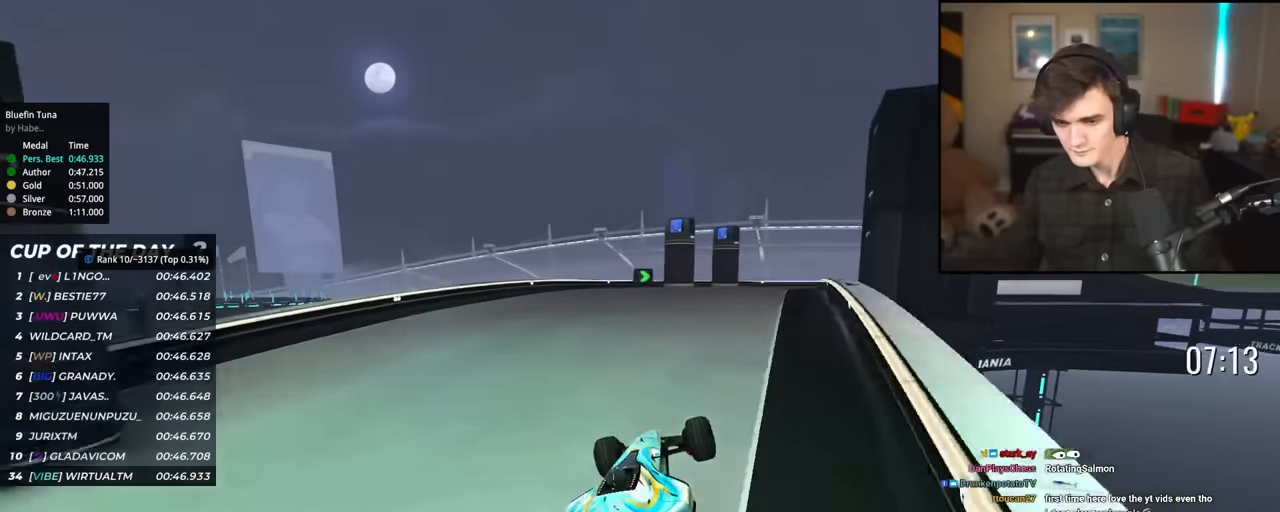
{"keys": ["right", "up"], "events": [[283, "right", "down"]]}
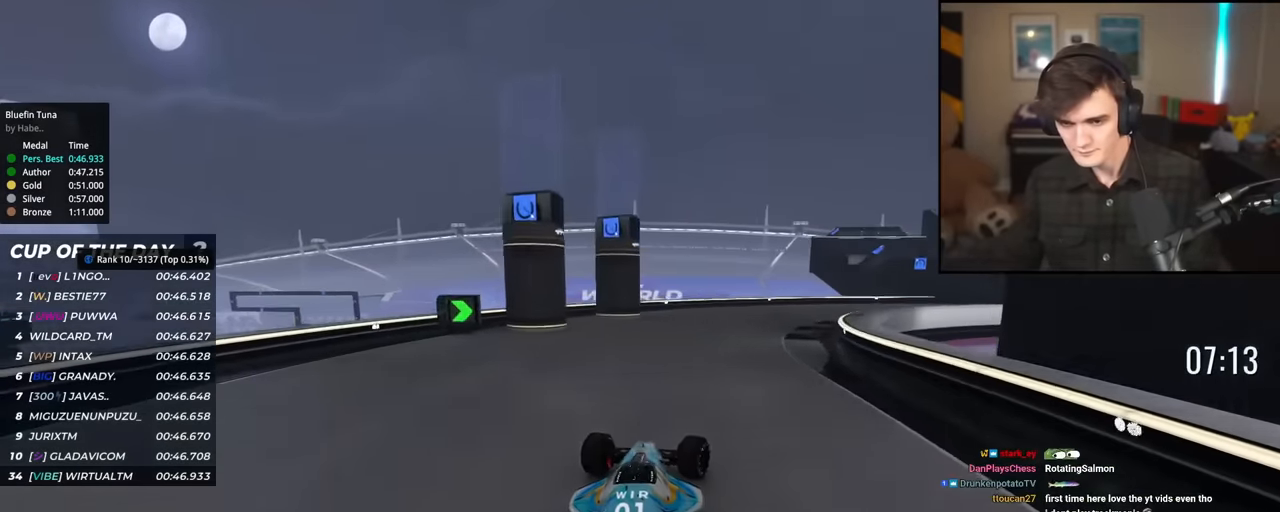
{"keys": ["right", "up"], "events": []}
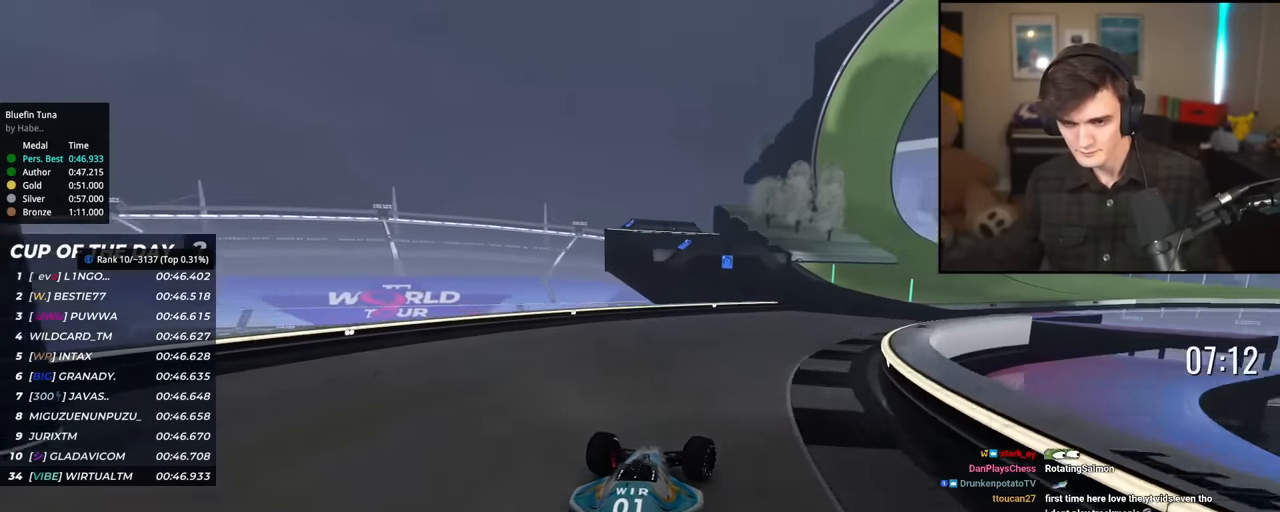
{"keys": ["up"], "events": [[83, "right", "up"], [267, "right", "down"], [417, "right", "up"]]}
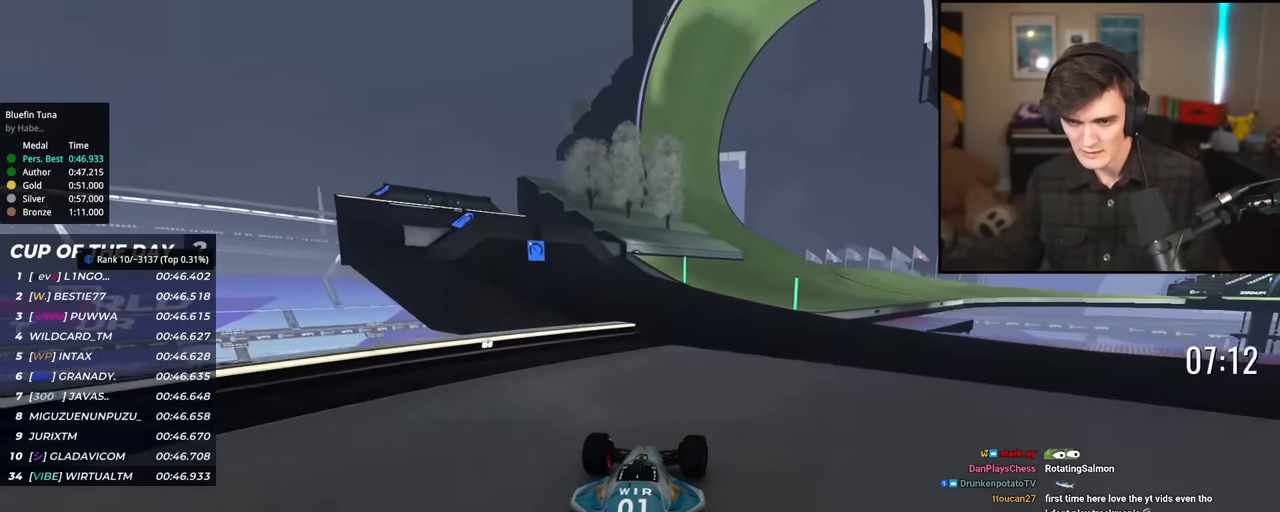
{"keys": ["right", "up"], "events": [[50, "right", "down"], [200, "right", "up"], [251, "right", "down"]]}
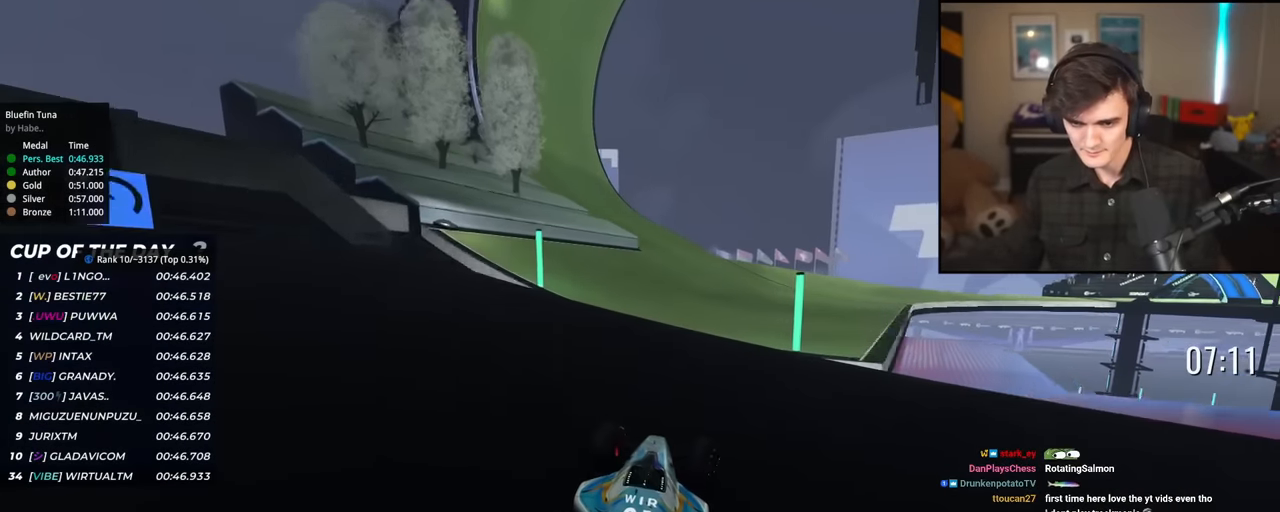
{"keys": ["right", "up"], "events": []}
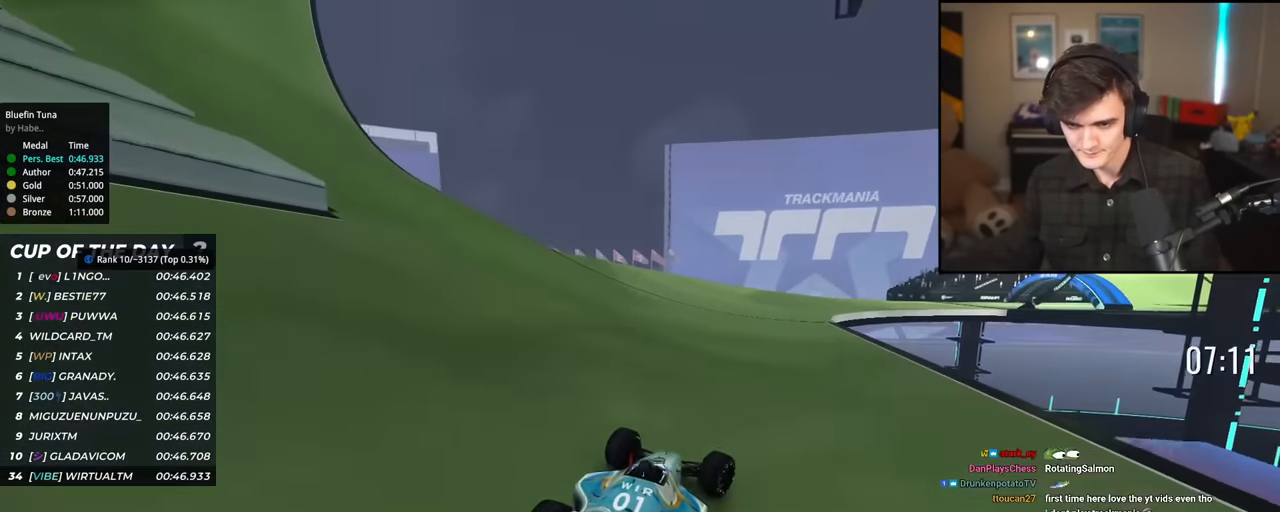
{"keys": ["right", "up"], "events": []}
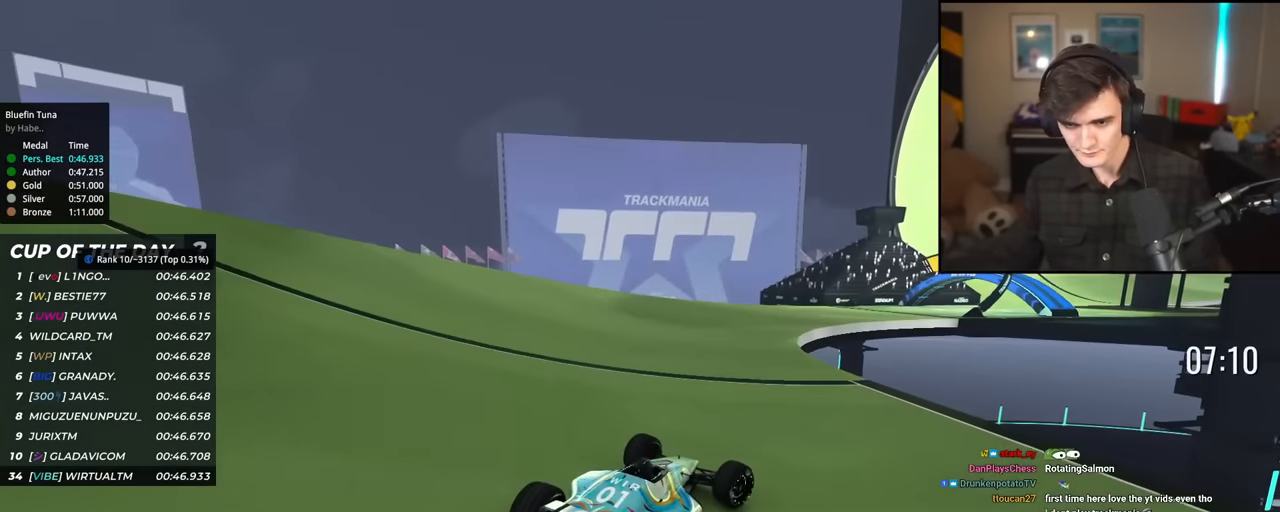
{"keys": ["up"], "events": [[67, "right", "up"], [217, "right", "down"], [350, "right", "up"]]}
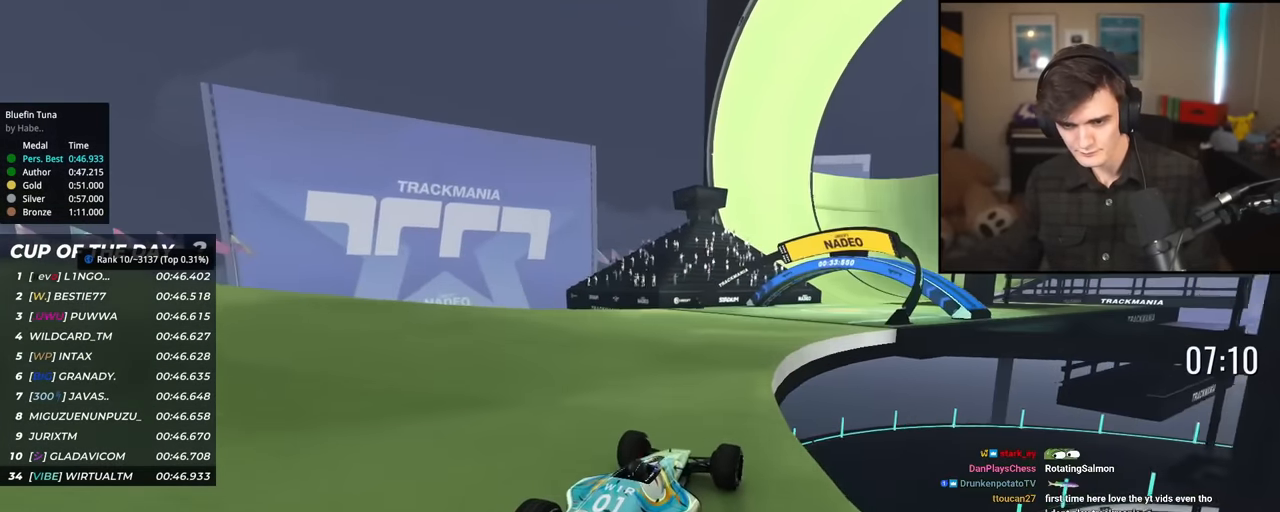
{"keys": ["up"], "events": [[133, "right", "down"], [216, "right", "up"], [317, "right", "down"], [467, "right", "up"]]}
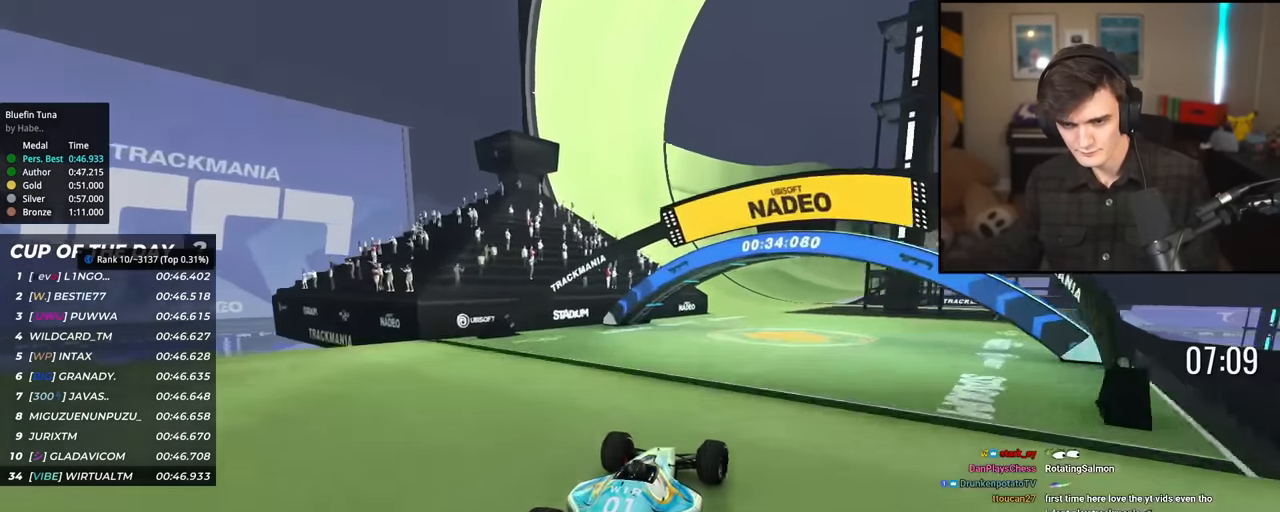
{"keys": ["right", "up"], "events": [[434, "right", "down"]]}
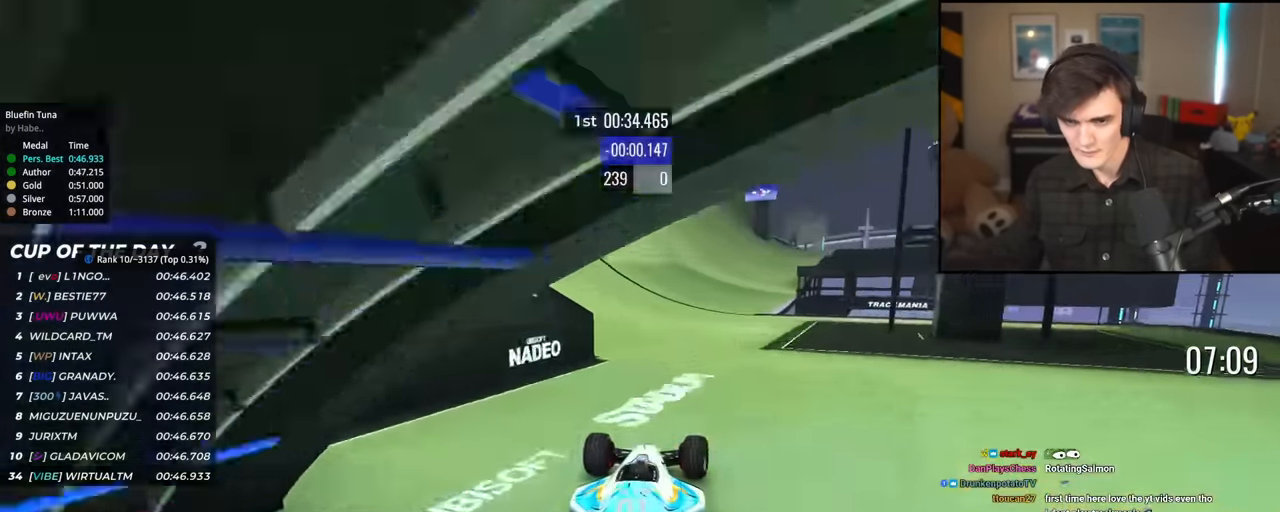
{"keys": ["up"], "events": [[116, "right", "up"], [250, "right", "down"], [400, "right", "up"]]}
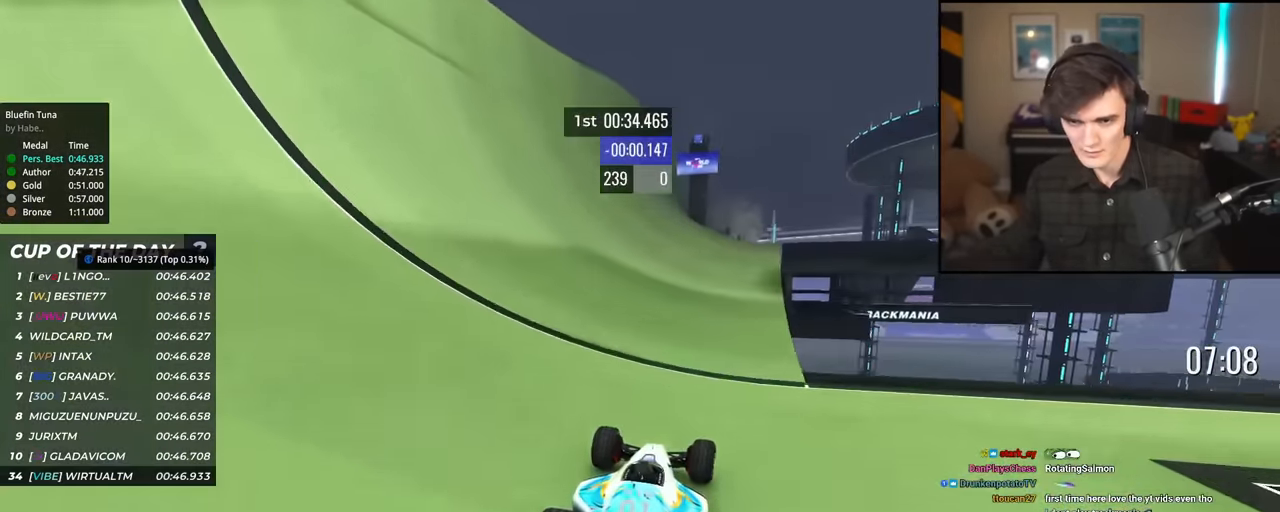
{"keys": ["up"], "events": [[134, "right", "down"], [367, "right", "up"]]}
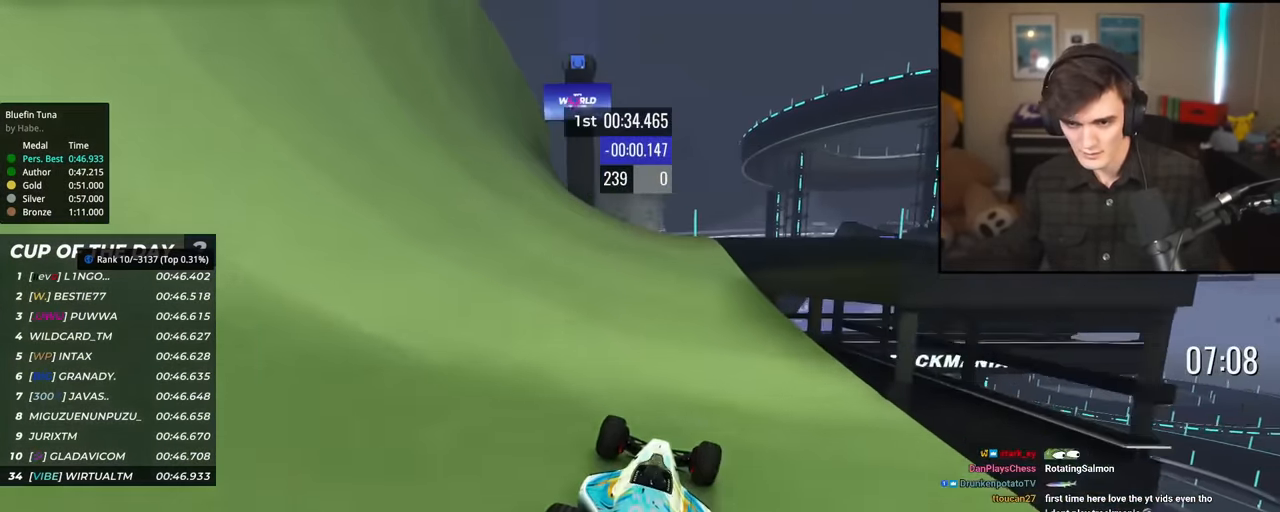
{"keys": ["up"], "events": [[50, "right", "down"], [250, "right", "up"]]}
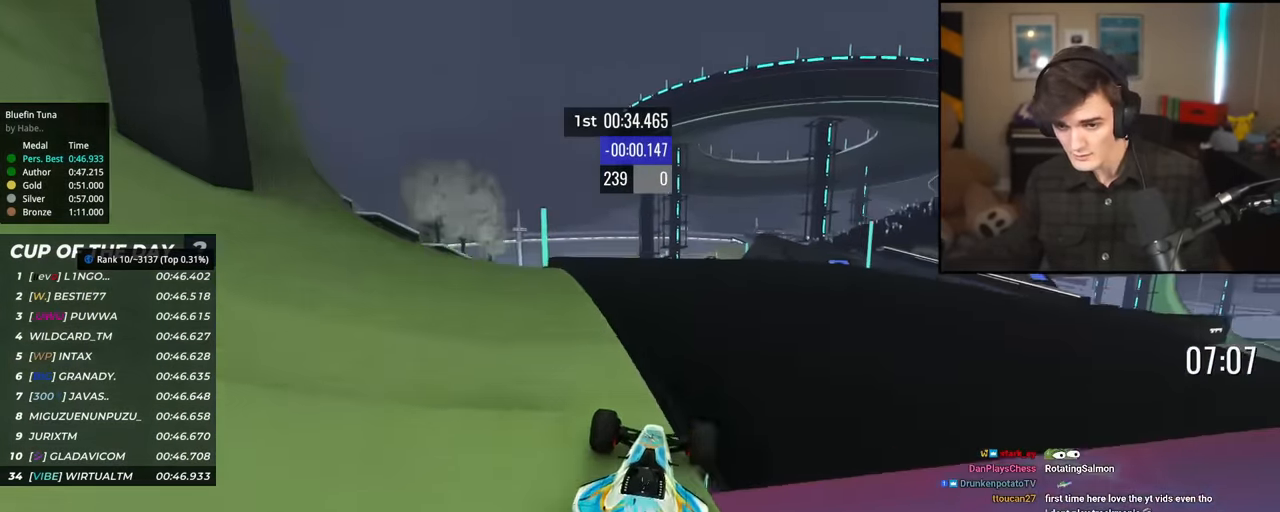
{"keys": ["right", "up"], "events": [[350, "right", "down"]]}
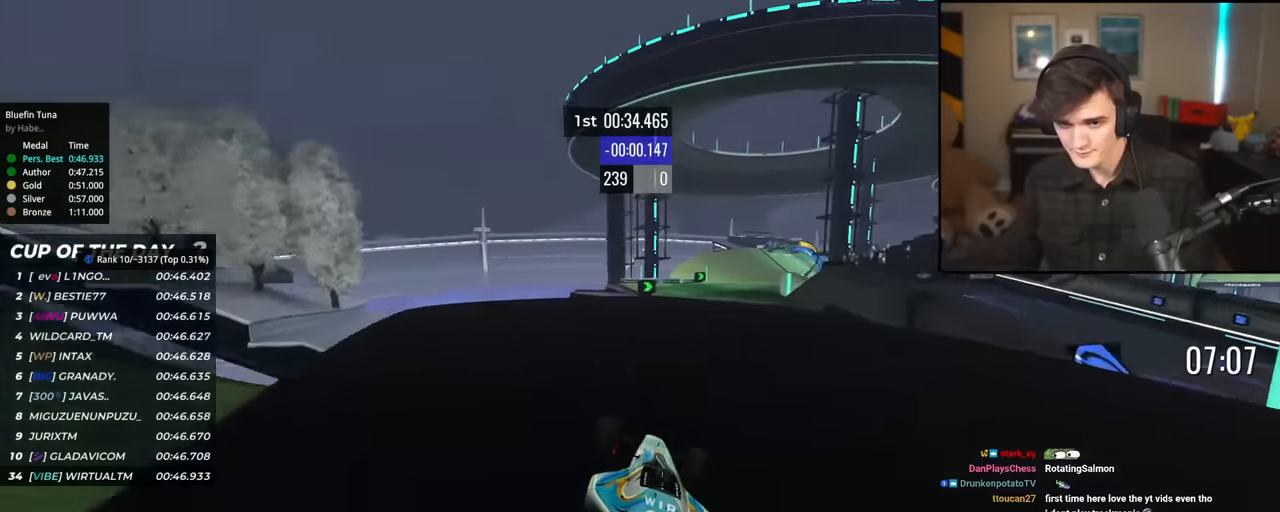
{"keys": ["up"], "events": [[33, "right", "up"], [134, "right", "down"], [317, "right", "up"], [367, "right", "down"], [501, "right", "up"]]}